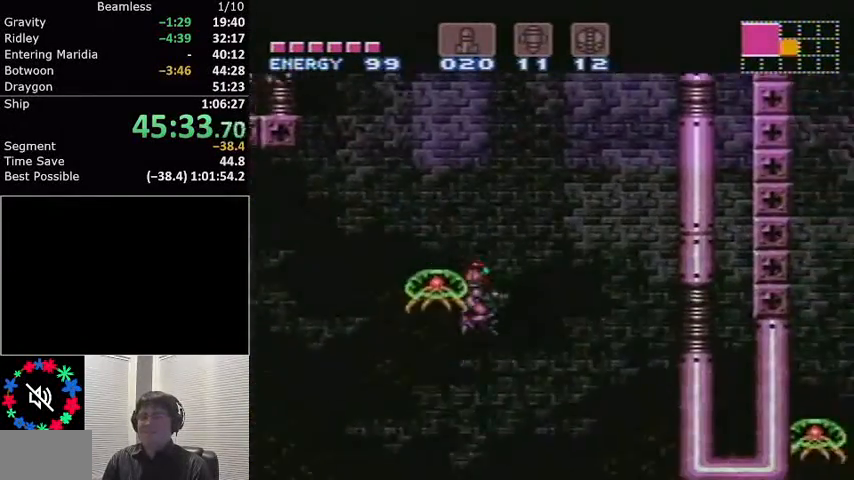
Gameplay with a controller (Nintendo layout); each line is a JSON object with the inputs held at the frame after it. "events" lists button and stick changes between this image and that frame as [ms after this image, input, new state], when the widget could be followed in between. Not read: L3 R3.
{"buttons": ["A", "L1", "DPAD_RIGHT"], "events": [[367, "A", "down"]]}
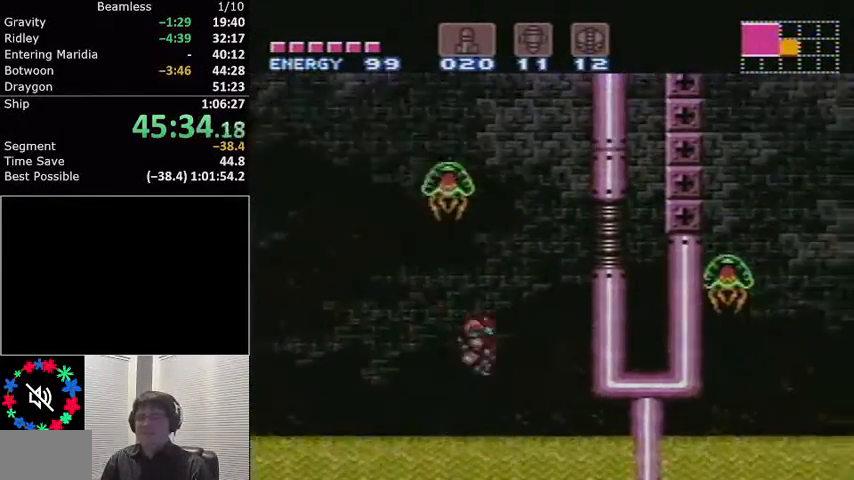
{"buttons": ["L1"], "events": [[266, "A", "up"], [400, "DPAD_RIGHT", "up"]]}
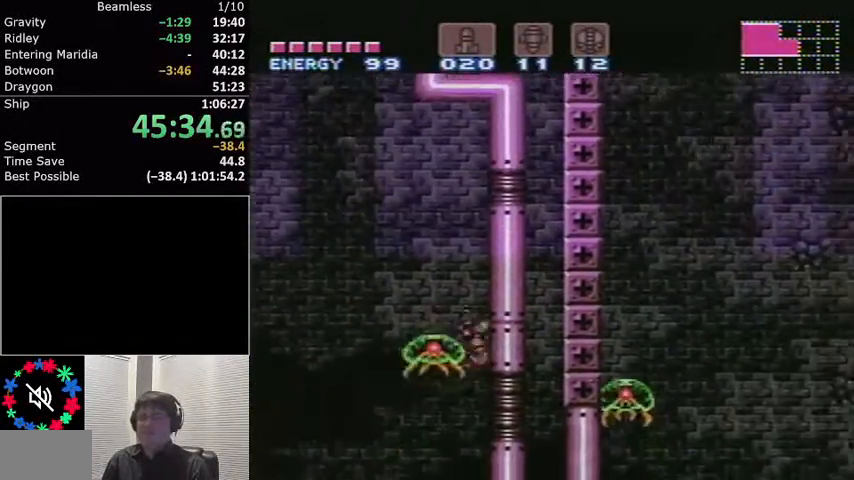
{"buttons": ["A", "L1"], "events": [[33, "DPAD_LEFT", "down"], [133, "A", "down"], [467, "DPAD_LEFT", "up"]]}
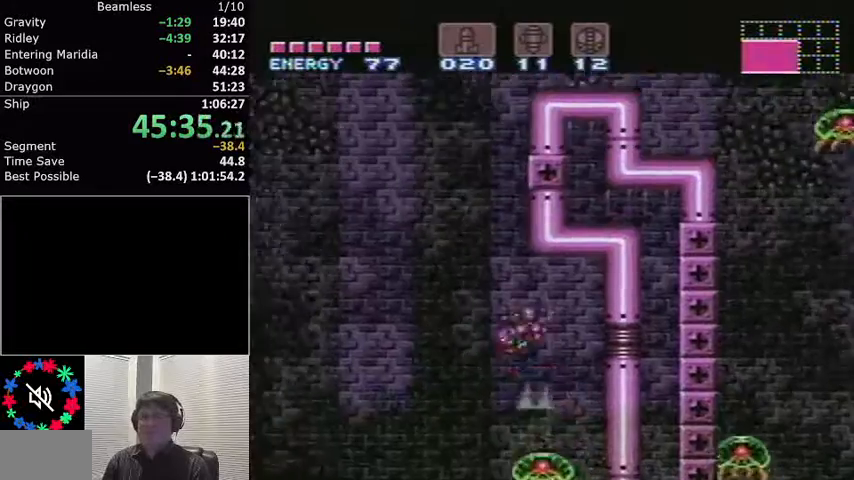
{"buttons": ["A", "L1", "DPAD_RIGHT"], "events": [[66, "DPAD_RIGHT", "down"], [233, "DPAD_RIGHT", "up"], [300, "A", "up"], [300, "DPAD_LEFT", "down"], [367, "A", "down"], [400, "DPAD_LEFT", "up"], [500, "DPAD_RIGHT", "down"]]}
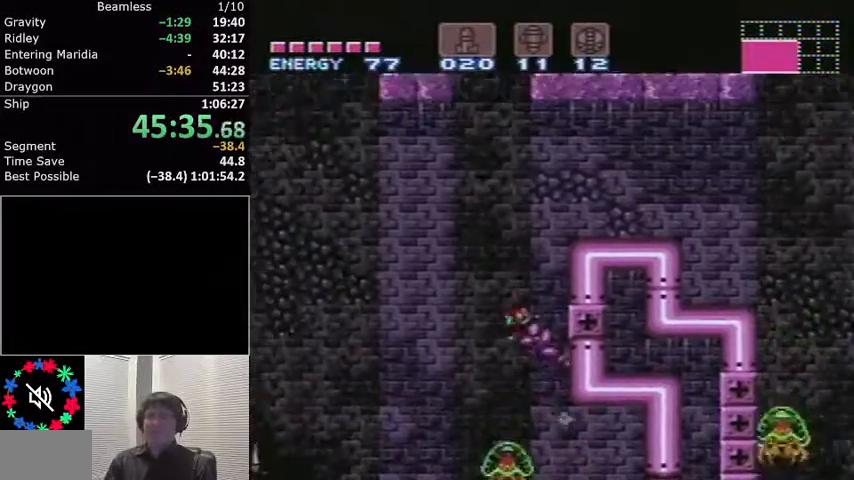
{"buttons": ["L1", "DPAD_RIGHT"], "events": [[234, "A", "up"], [267, "R1", "down"], [367, "R1", "up"]]}
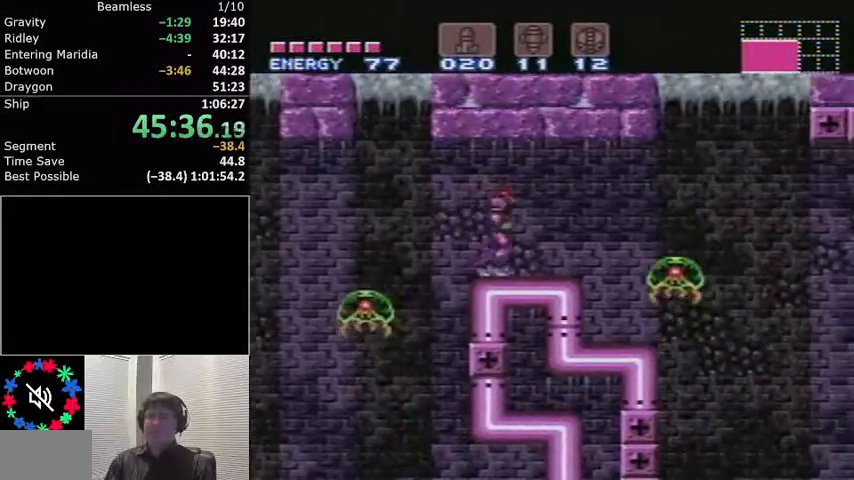
{"buttons": ["L1", "DPAD_RIGHT"], "events": [[201, "A", "down"], [334, "A", "up"]]}
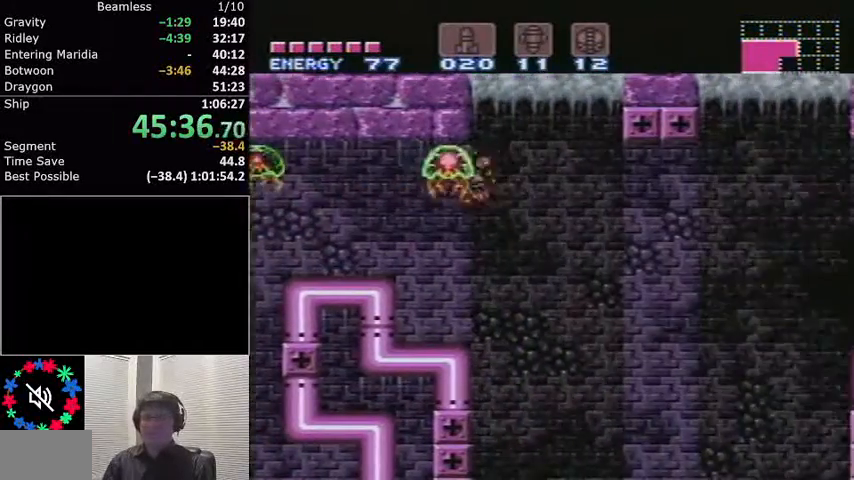
{"buttons": ["L1", "DPAD_RIGHT"], "events": [[100, "Y", "down"], [167, "Y", "up"], [267, "Y", "down"], [334, "Y", "up"]]}
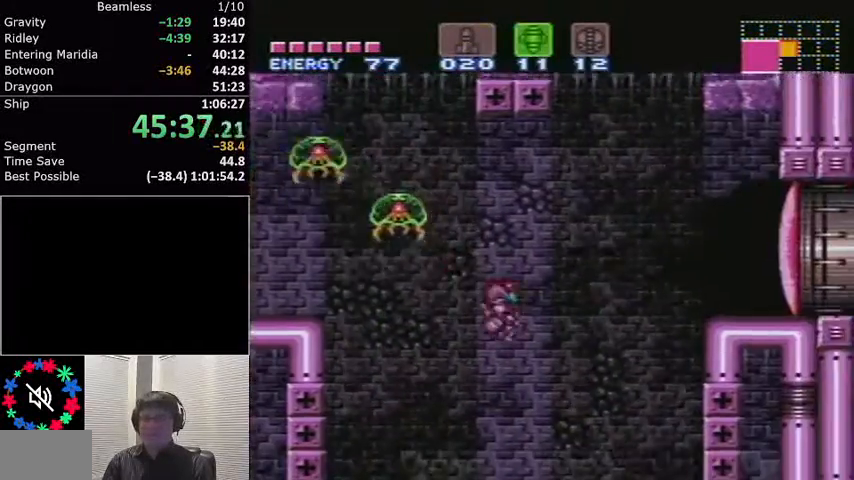
{"buttons": ["L1", "DPAD_RIGHT"], "events": []}
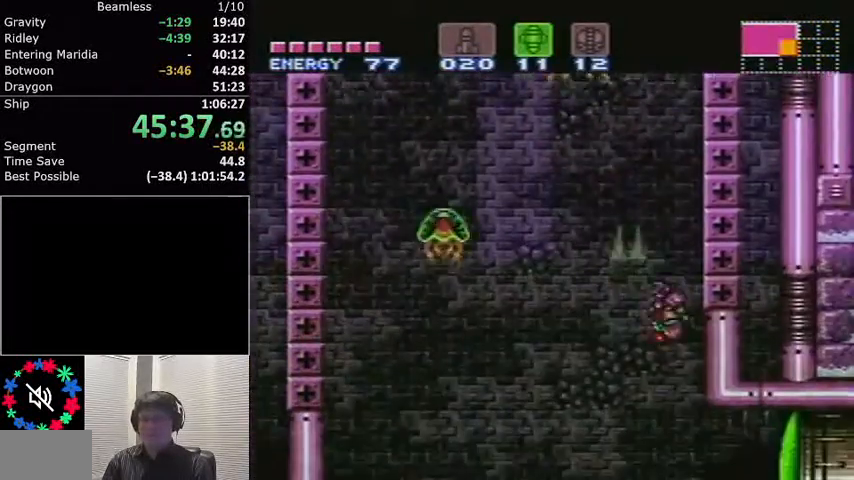
{"buttons": ["B", "L1", "DPAD_RIGHT"], "events": [[234, "X", "down"], [300, "DPAD_RIGHT", "up"], [334, "X", "up"], [434, "B", "down"], [467, "DPAD_RIGHT", "down"]]}
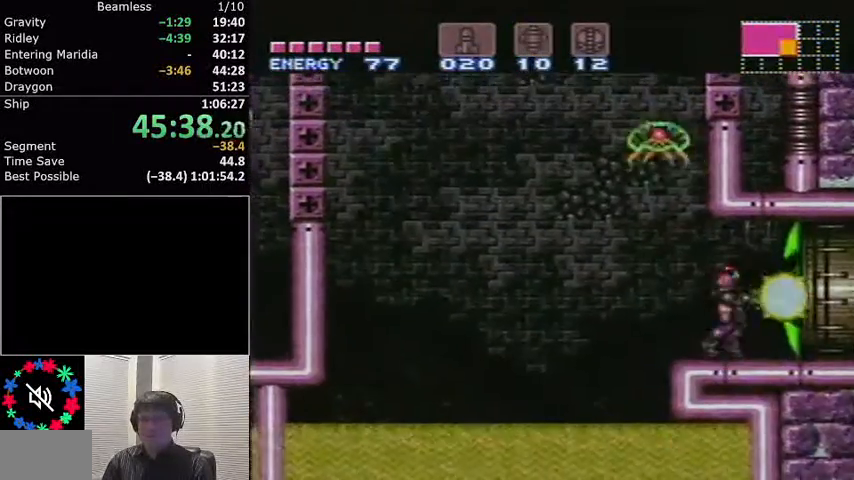
{"buttons": ["L1", "DPAD_RIGHT"], "events": [[34, "B", "up"]]}
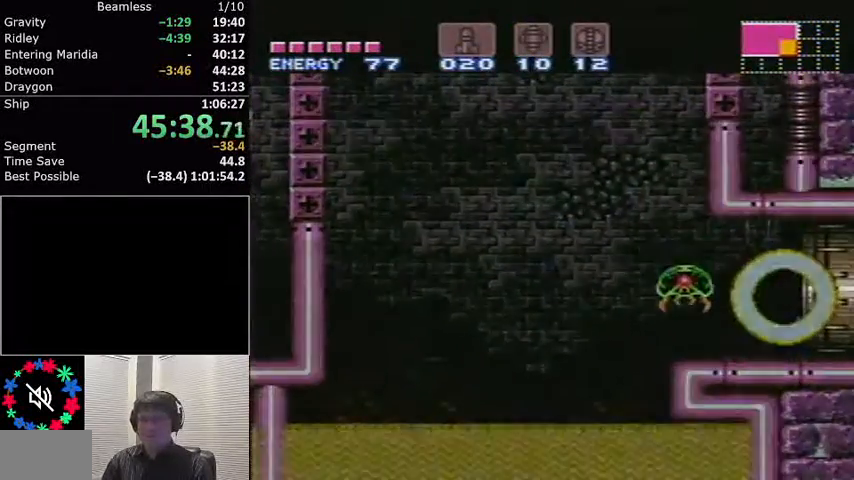
{"buttons": ["L1", "DPAD_RIGHT"], "events": []}
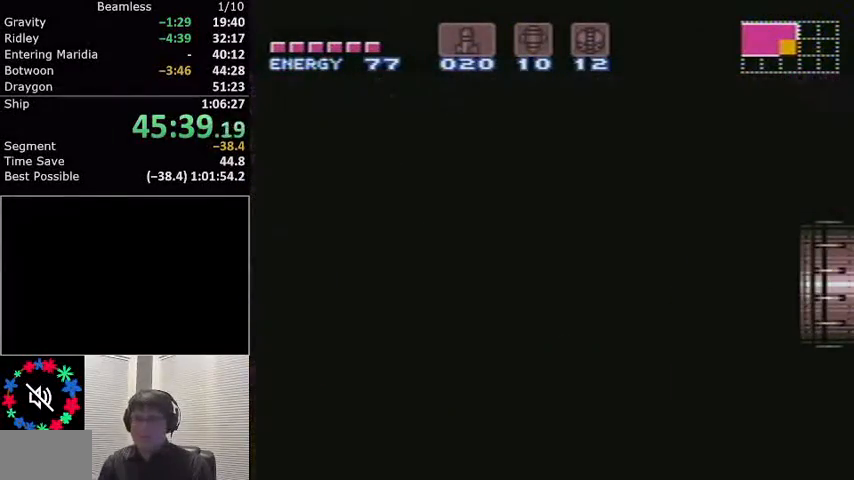
{"buttons": ["L1", "DPAD_RIGHT"], "events": []}
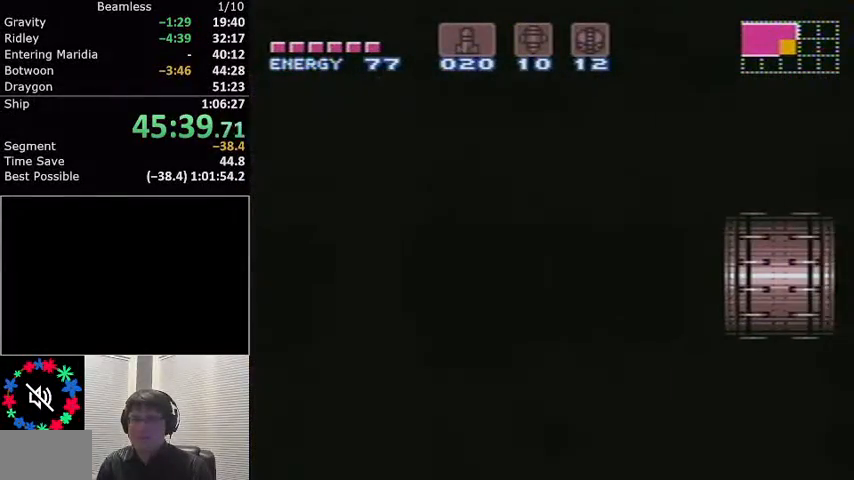
{"buttons": ["L1", "DPAD_RIGHT"], "events": []}
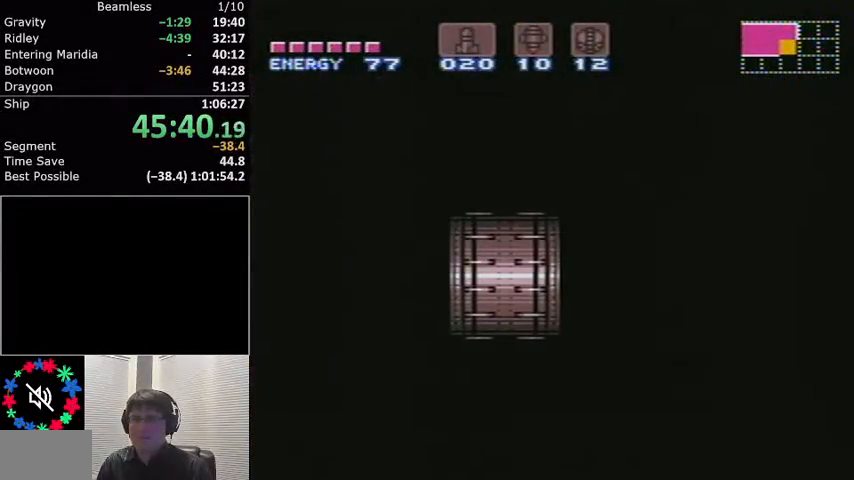
{"buttons": ["L1", "DPAD_RIGHT"], "events": []}
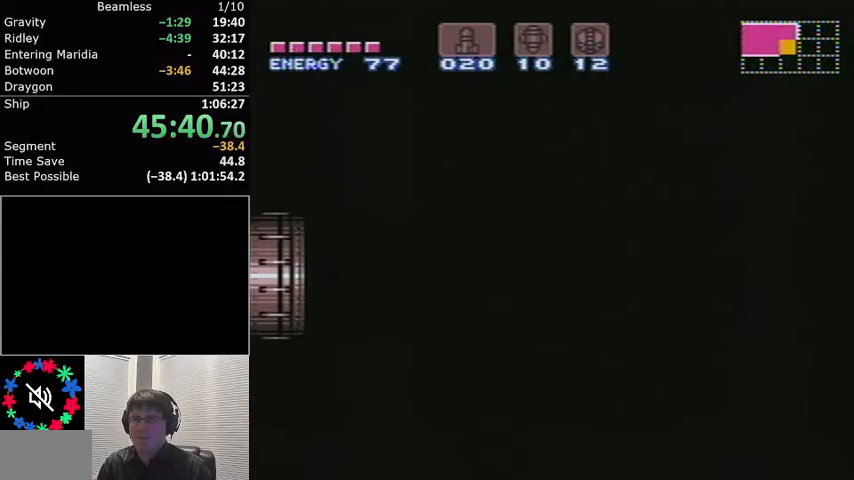
{"buttons": ["L1", "DPAD_RIGHT"], "events": []}
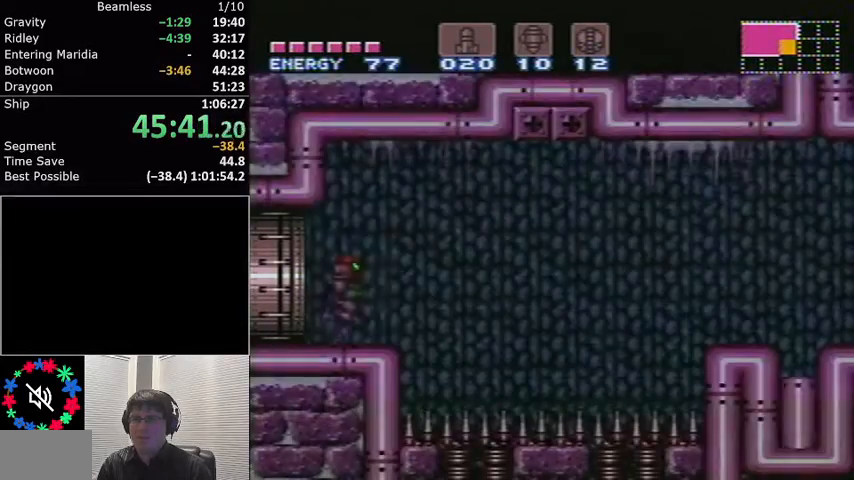
{"buttons": ["A", "L1", "DPAD_RIGHT"], "events": [[166, "A", "down"]]}
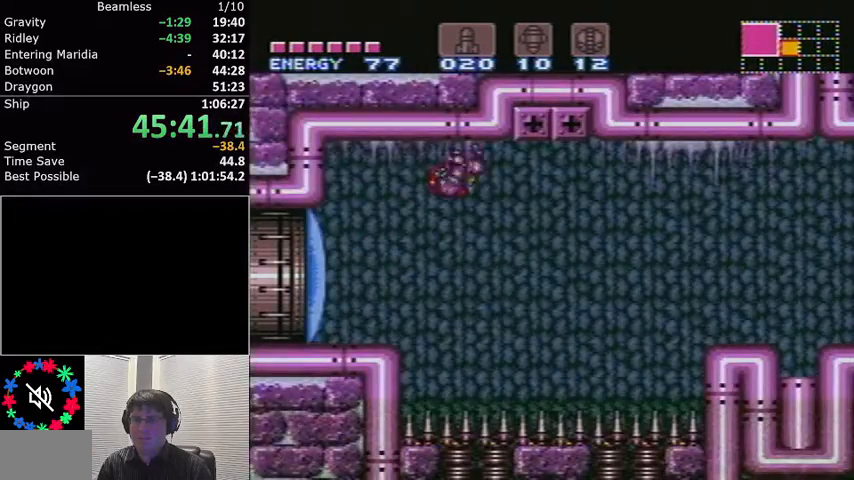
{"buttons": ["L1"], "events": [[434, "A", "up"], [467, "DPAD_RIGHT", "up"]]}
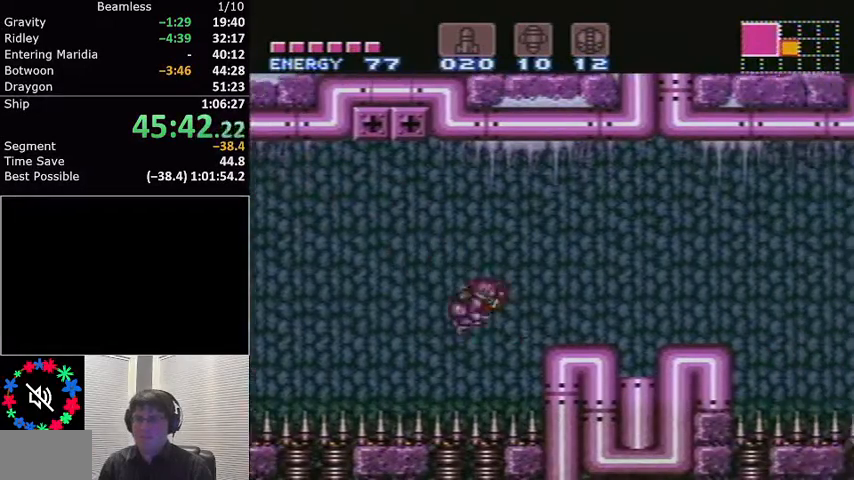
{"buttons": ["L1", "DPAD_RIGHT"], "events": [[101, "A", "down"], [101, "DPAD_LEFT", "down"], [167, "DPAD_LEFT", "up"], [167, "DPAD_UP", "down"], [201, "DPAD_RIGHT", "down"], [201, "DPAD_UP", "up"], [501, "A", "up"]]}
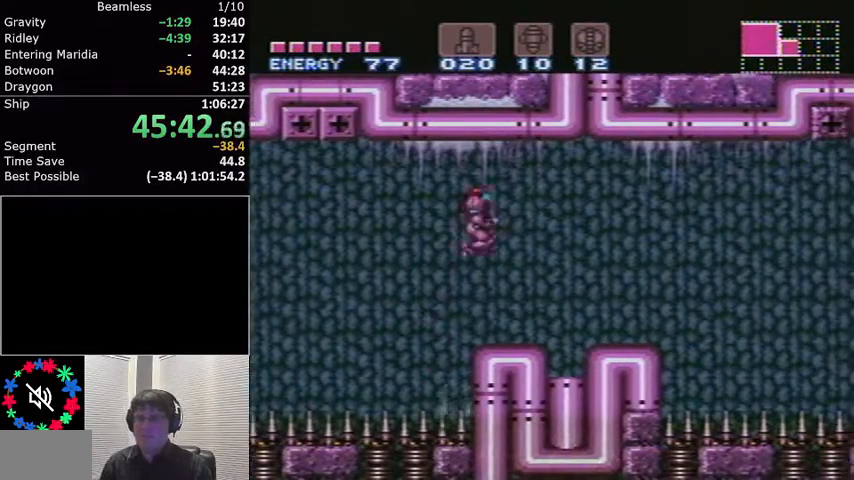
{"buttons": ["X", "L1", "DPAD_RIGHT"], "events": [[400, "X", "down"]]}
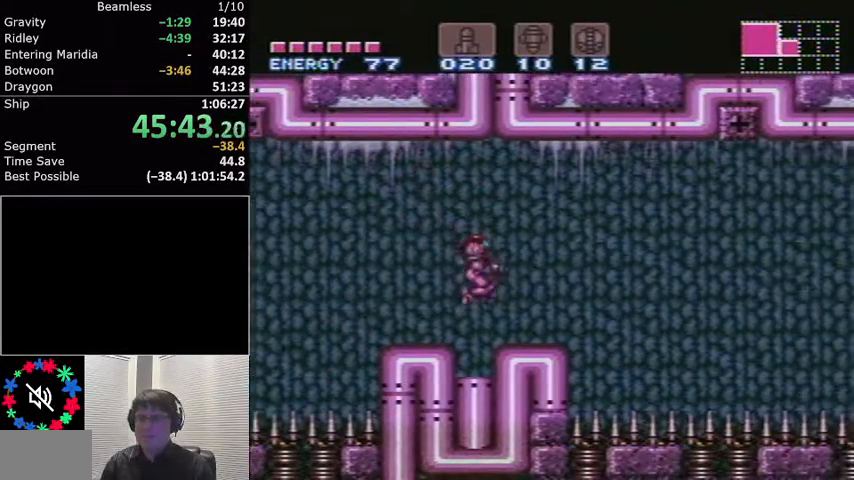
{"buttons": ["A", "L1", "DPAD_RIGHT"], "events": [[33, "X", "up"], [300, "A", "down"]]}
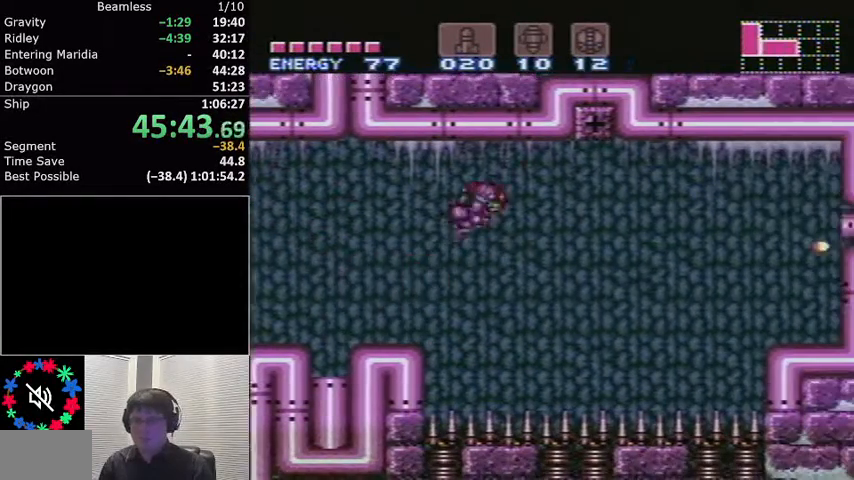
{"buttons": ["L1", "DPAD_RIGHT"], "events": [[67, "A", "up"]]}
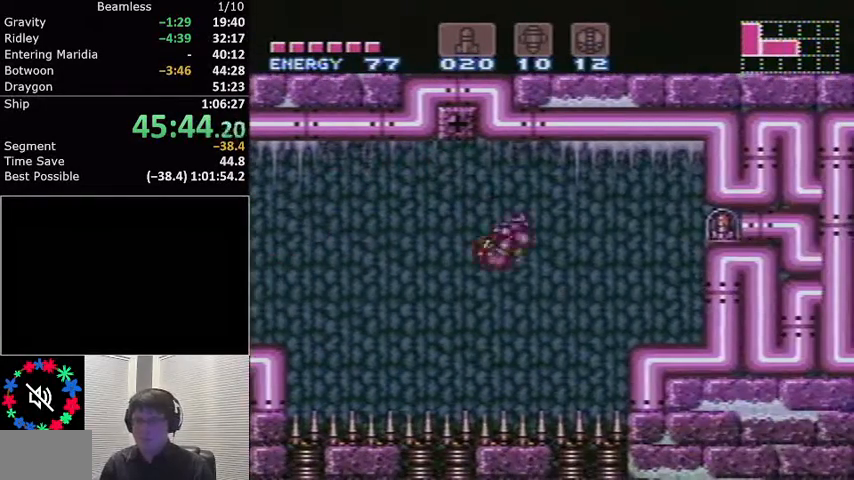
{"buttons": ["A", "L1", "DPAD_RIGHT"], "events": [[134, "DPAD_RIGHT", "up"], [201, "DPAD_LEFT", "down"], [267, "A", "down"], [267, "DPAD_LEFT", "up"], [301, "DPAD_RIGHT", "down"]]}
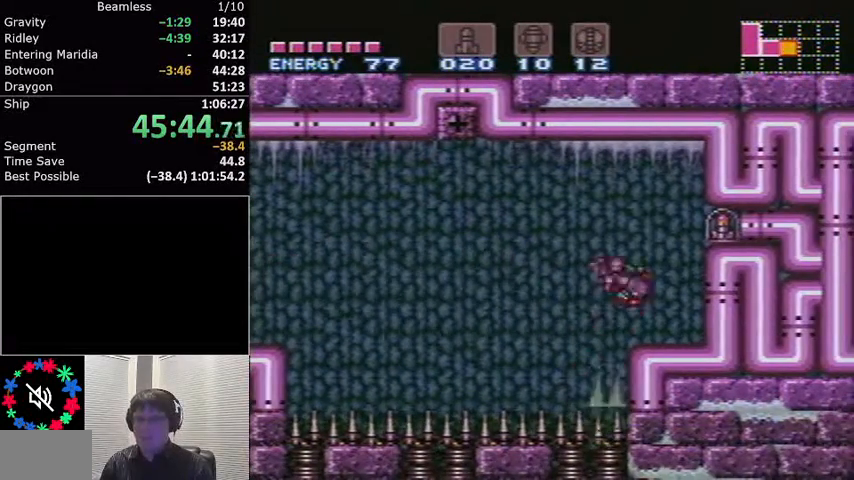
{"buttons": ["L1", "DPAD_RIGHT"], "events": [[167, "A", "up"]]}
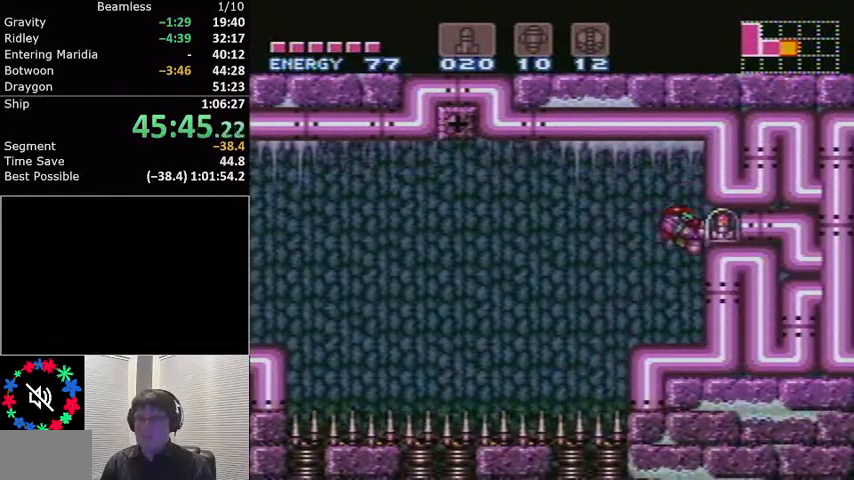
{"buttons": ["L1", "DPAD_RIGHT"], "events": []}
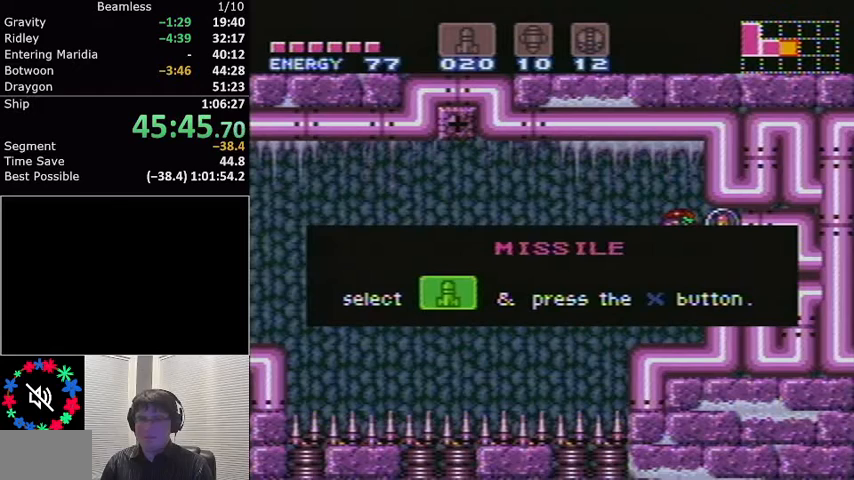
{"buttons": ["L1", "DPAD_RIGHT"], "events": []}
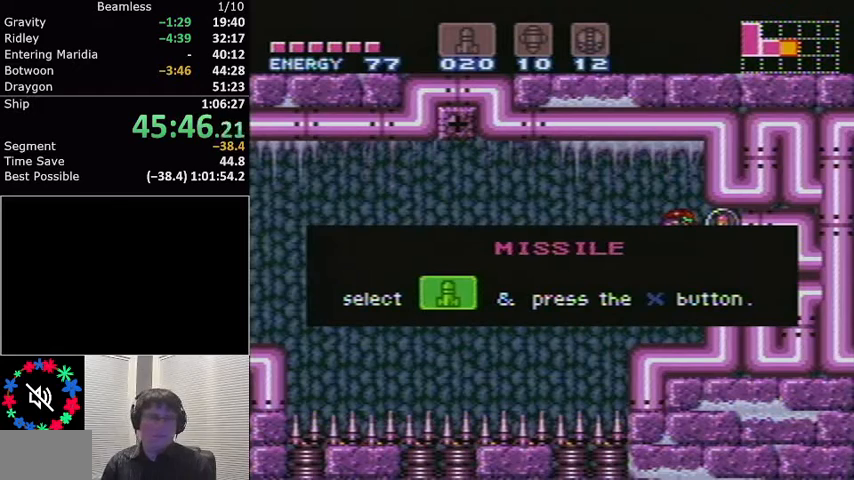
{"buttons": ["L1", "DPAD_RIGHT"], "events": []}
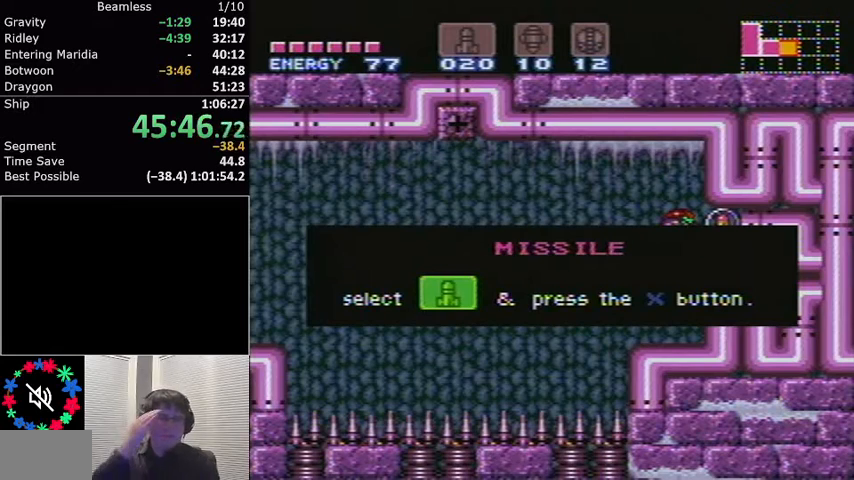
{"buttons": ["L1", "DPAD_RIGHT"], "events": []}
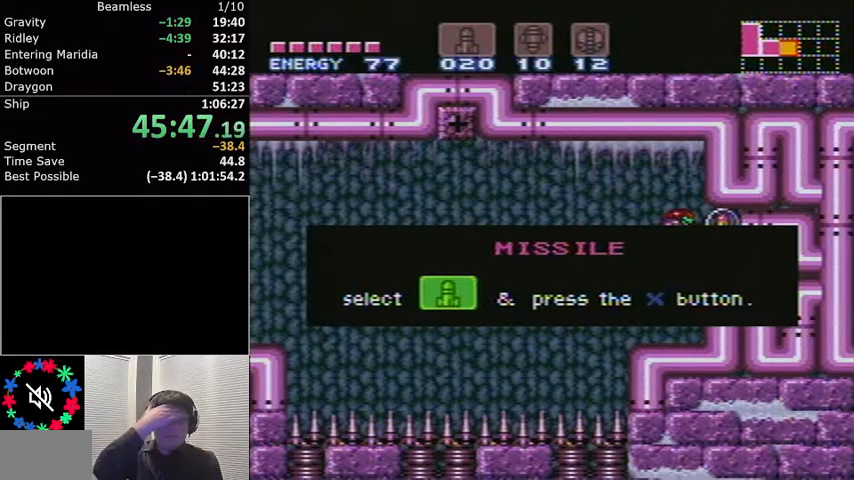
{"buttons": ["L1", "DPAD_RIGHT"], "events": []}
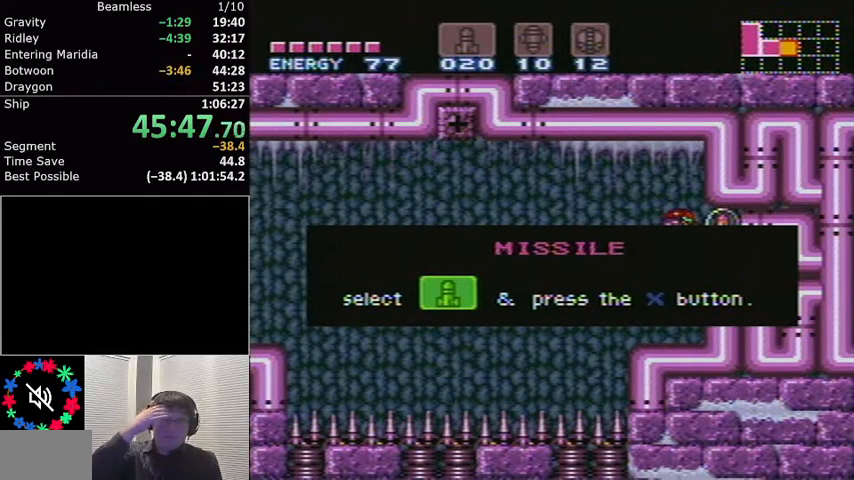
{"buttons": ["L1", "DPAD_RIGHT"], "events": []}
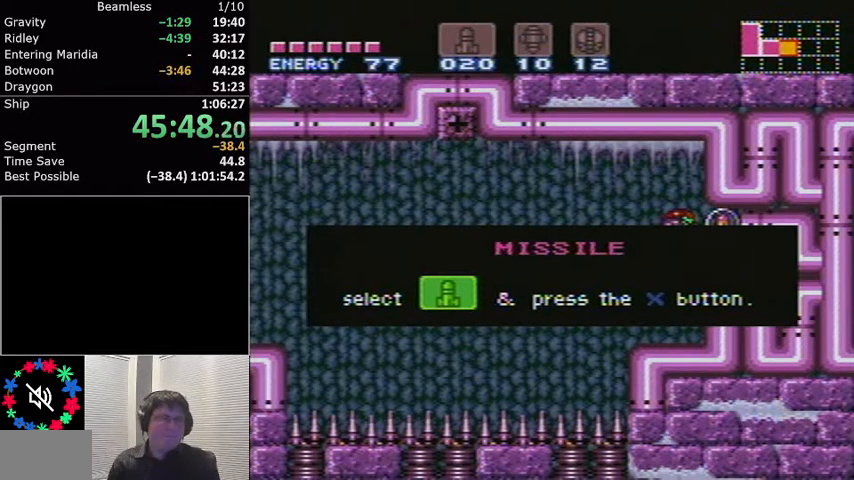
{"buttons": ["L1", "DPAD_RIGHT"], "events": []}